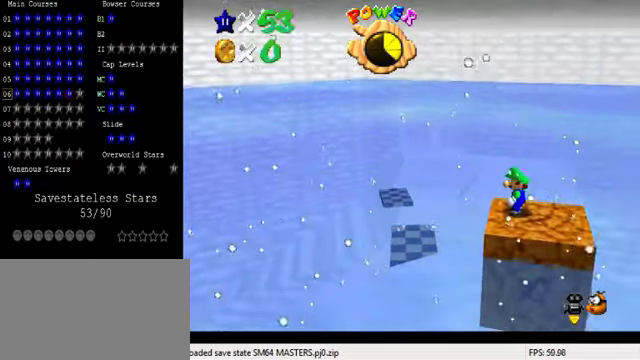
Gameplay with keyboard; each line is a JSON object with the keys held at the frame after it. "events" lists presses ("down") and releases ("up") of "a", "c", "ctrl", "d", "down", "left", "return", "right", "s", "shift", "up", "w", "x" and "y" between this image and that frame as [ms after this image, input, new state], when the widget could be followed in between. No other keys are recorded. Mouse input is not recorded.
{"keys": [], "events": []}
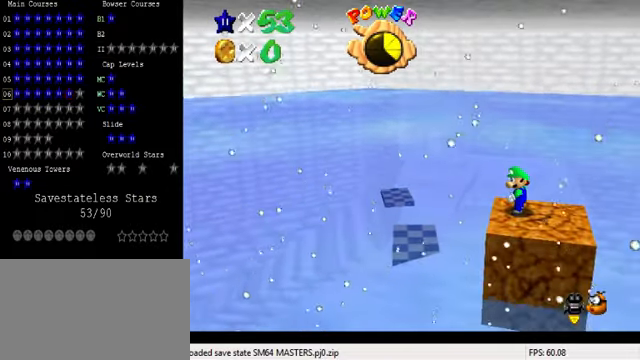
{"keys": [], "events": [[367, "shift", "down"], [500, "shift", "up"]]}
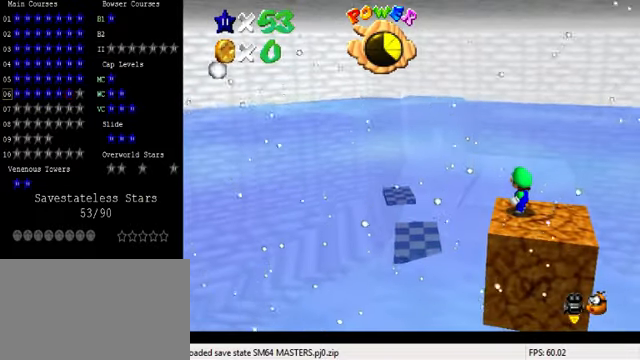
{"keys": [], "events": [[134, "a", "down"], [234, "a", "up"]]}
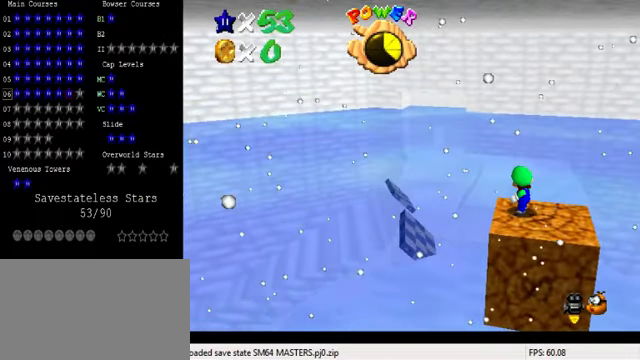
{"keys": [], "events": []}
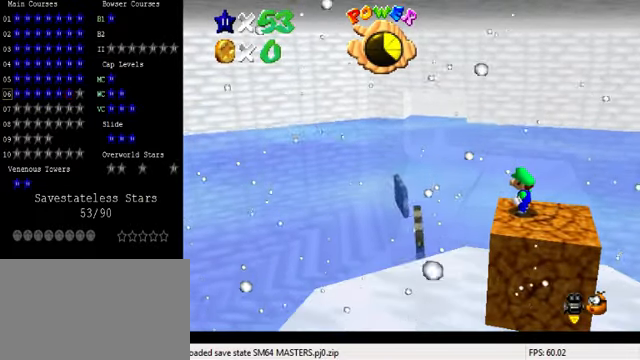
{"keys": [], "events": [[67, "y", "down"], [167, "y", "up"], [367, "s", "down"], [400, "s", "up"]]}
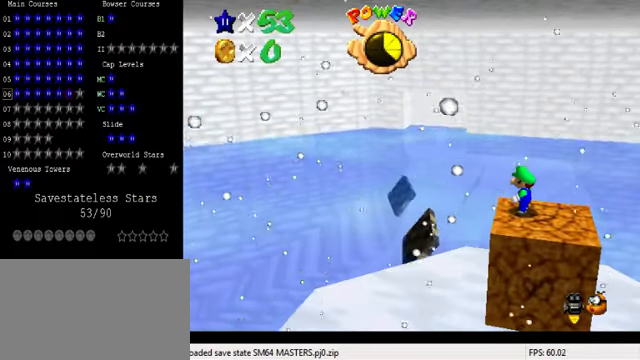
{"keys": [], "events": []}
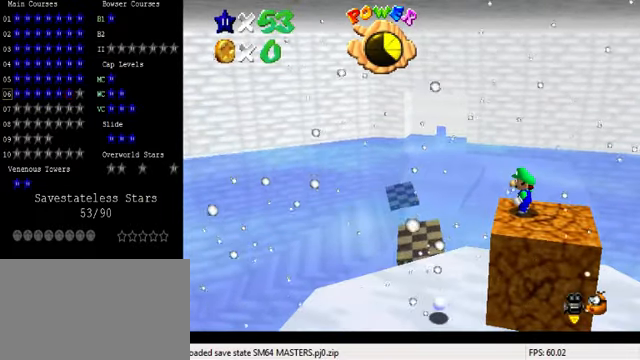
{"keys": ["shift"], "events": [[500, "shift", "down"]]}
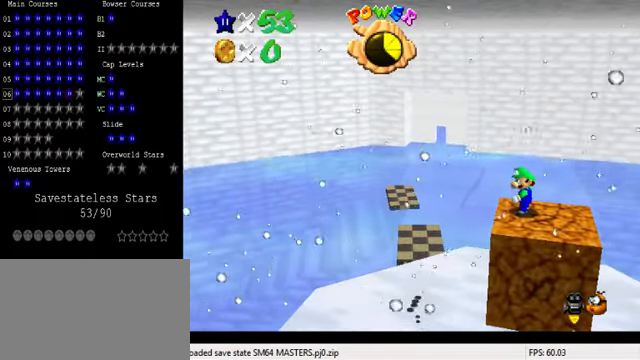
{"keys": []}